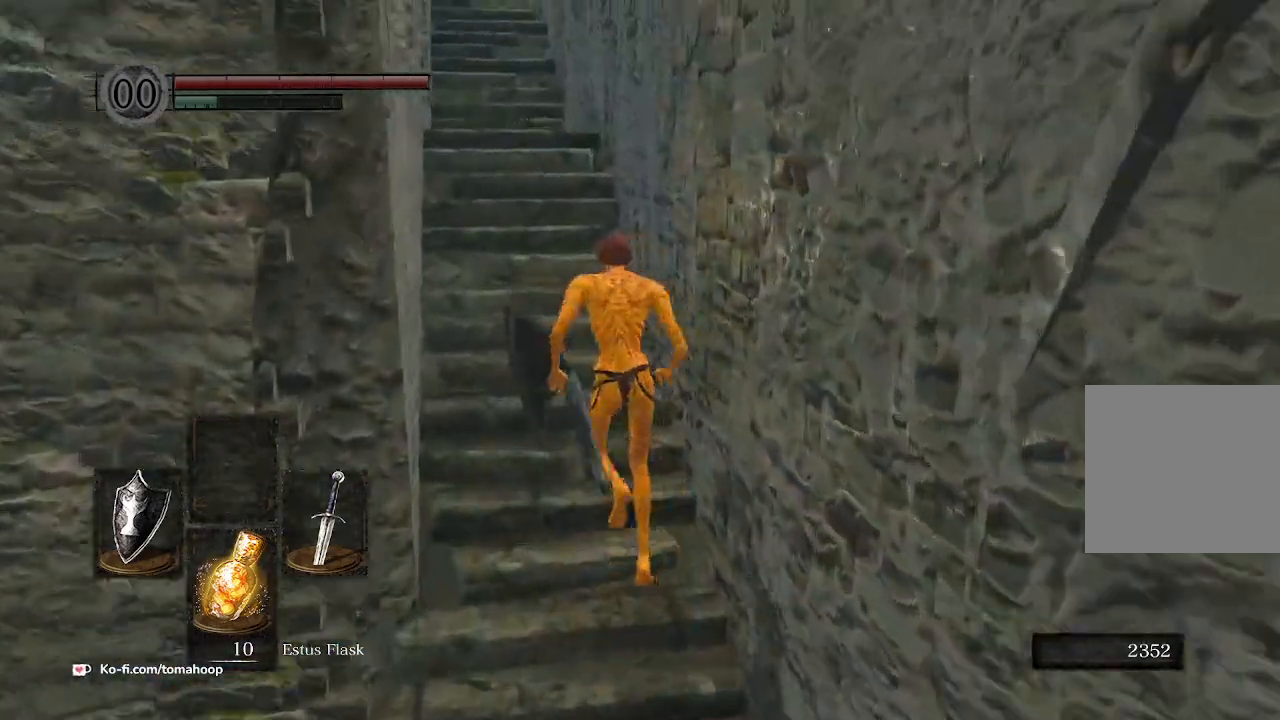
Gameplay with a controller (Xbox layout); each line is a JSON object with the inputs held at the frame after it. "events" lists button and stick changes between this image and that frame as [ms after this image, input, new state], when the widget could be followed in between. Not read: SHARE.
{"buttons": [], "left_stick": "up", "right_stick": "center", "events": []}
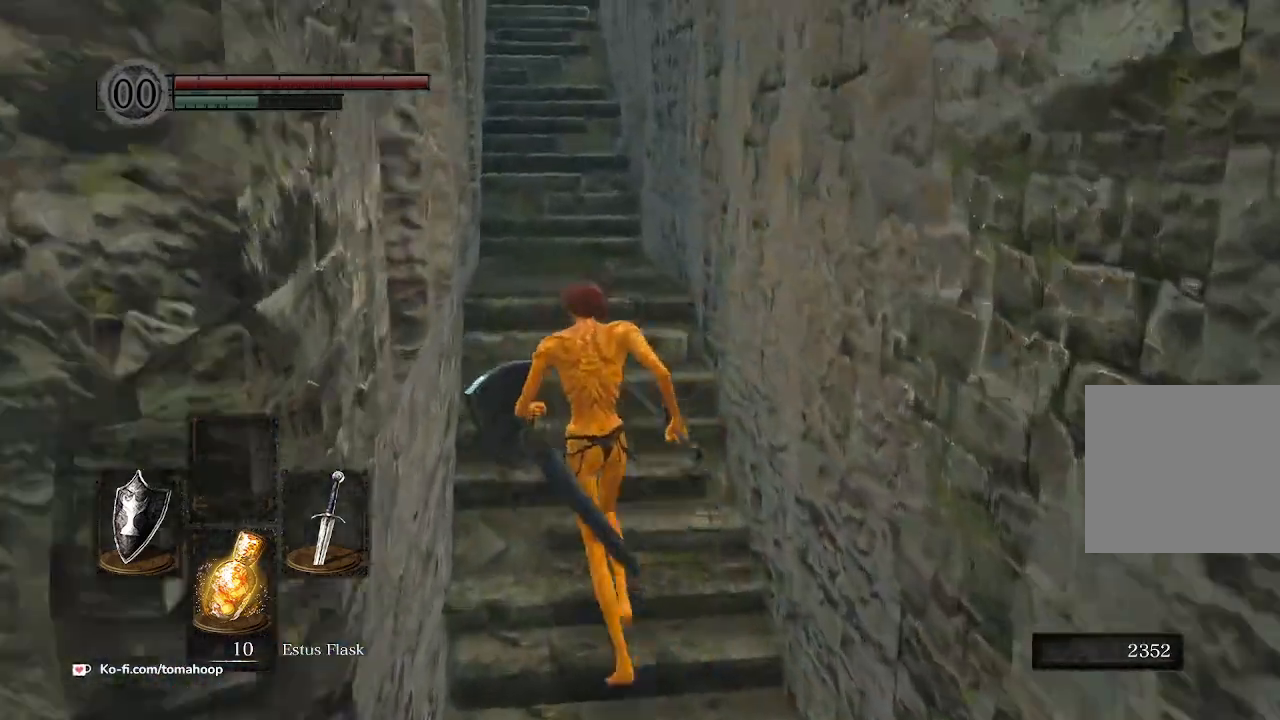
{"buttons": [], "left_stick": "up", "right_stick": "center", "events": []}
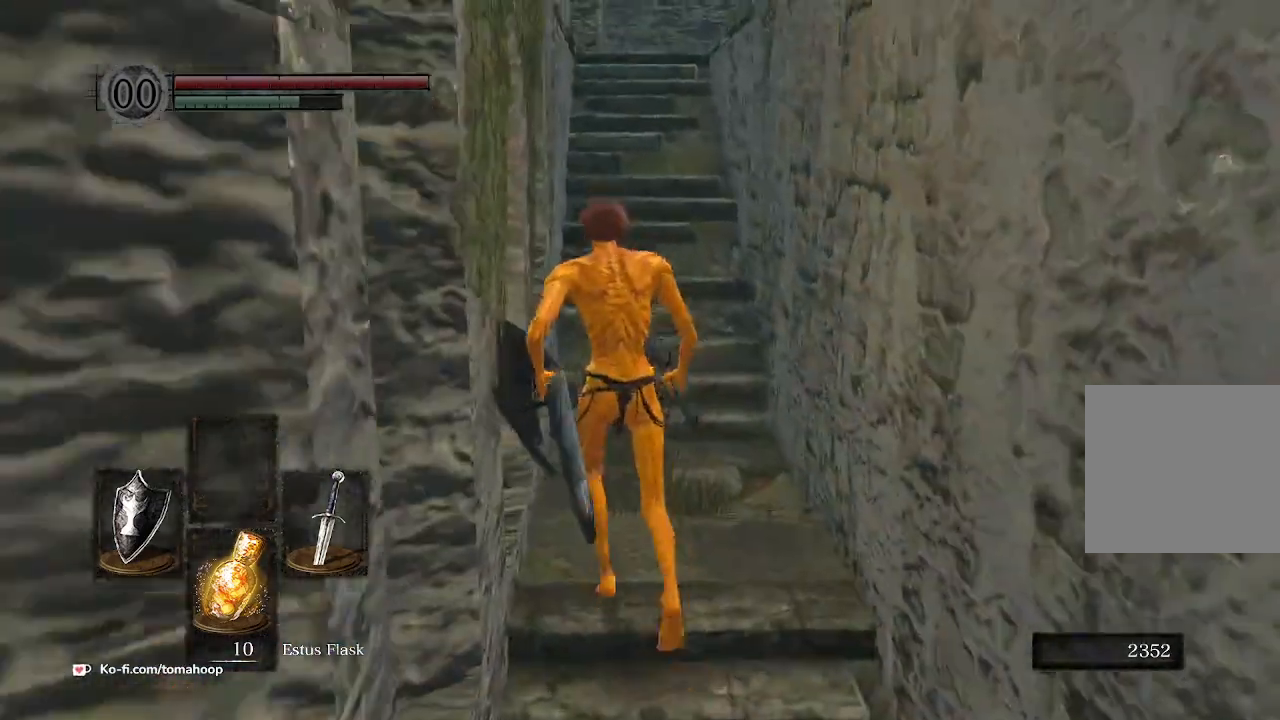
{"buttons": [], "left_stick": "up", "right_stick": "center", "events": []}
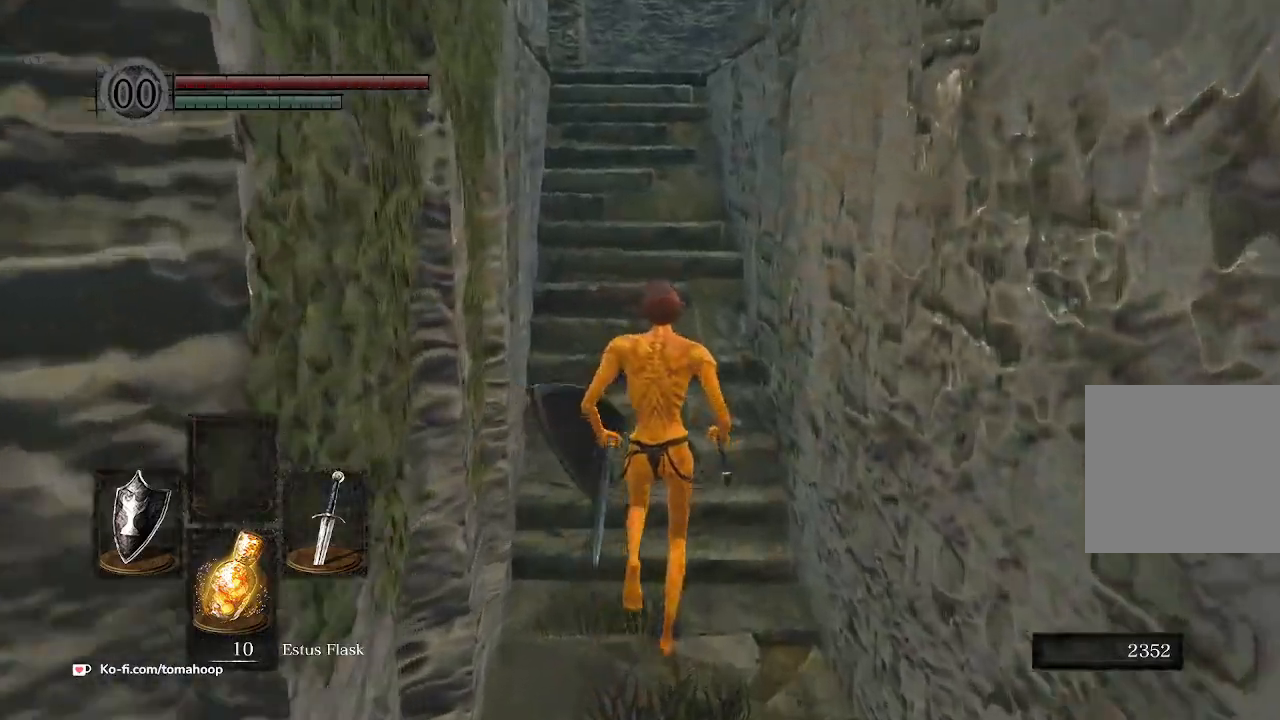
{"buttons": [], "left_stick": "up", "right_stick": "center", "events": []}
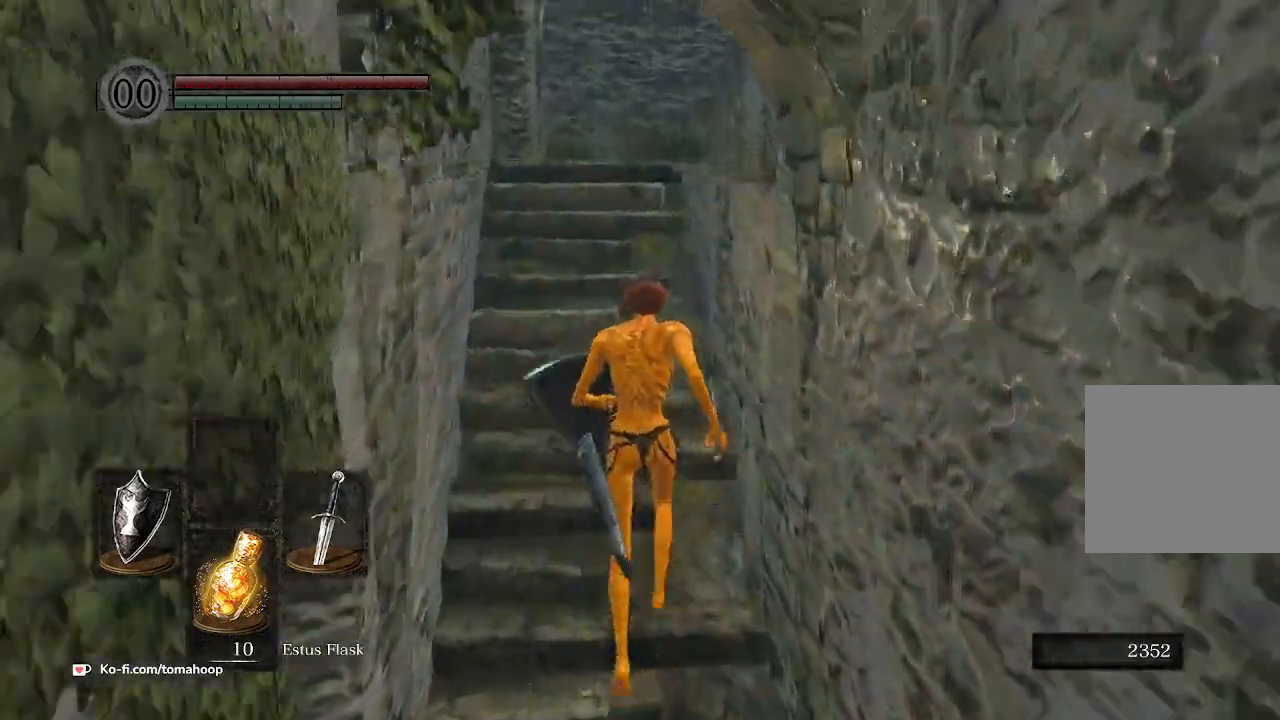
{"buttons": [], "left_stick": "up", "right_stick": "center", "events": []}
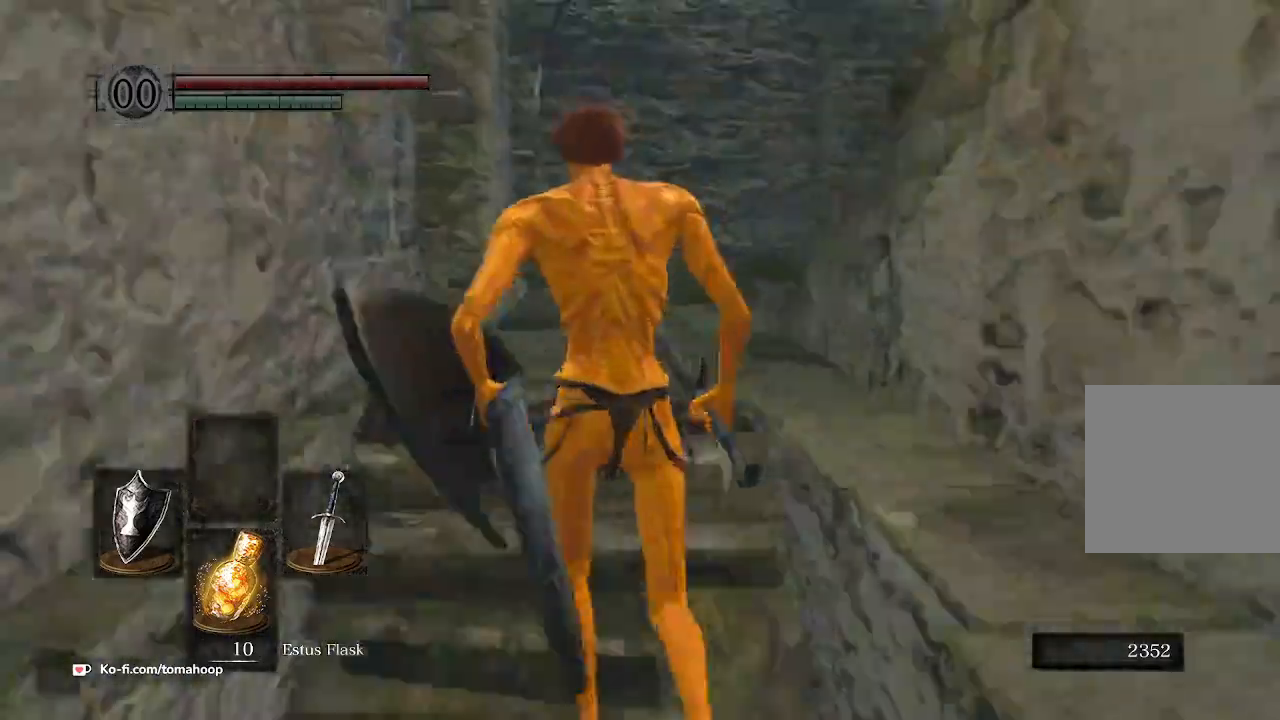
{"buttons": ["B"], "left_stick": "up-left", "right_stick": "right", "events": [[167, "right_stick", "right"], [233, "right_stick", "down-right"], [367, "left_stick", "up-left"], [500, "B", "down"], [500, "right_stick", "right"]]}
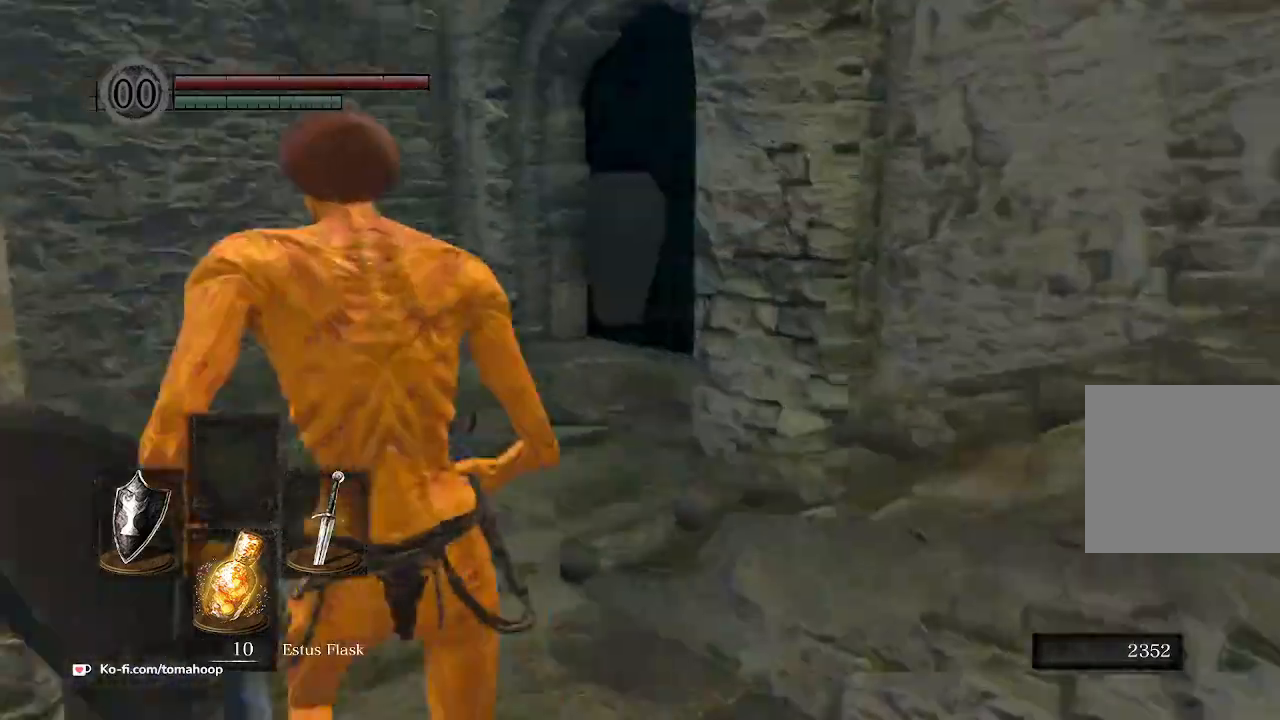
{"buttons": ["B"], "left_stick": "up", "right_stick": "right", "events": [[33, "left_stick", "up"], [100, "right_stick", "center"], [300, "right_stick", "right"]]}
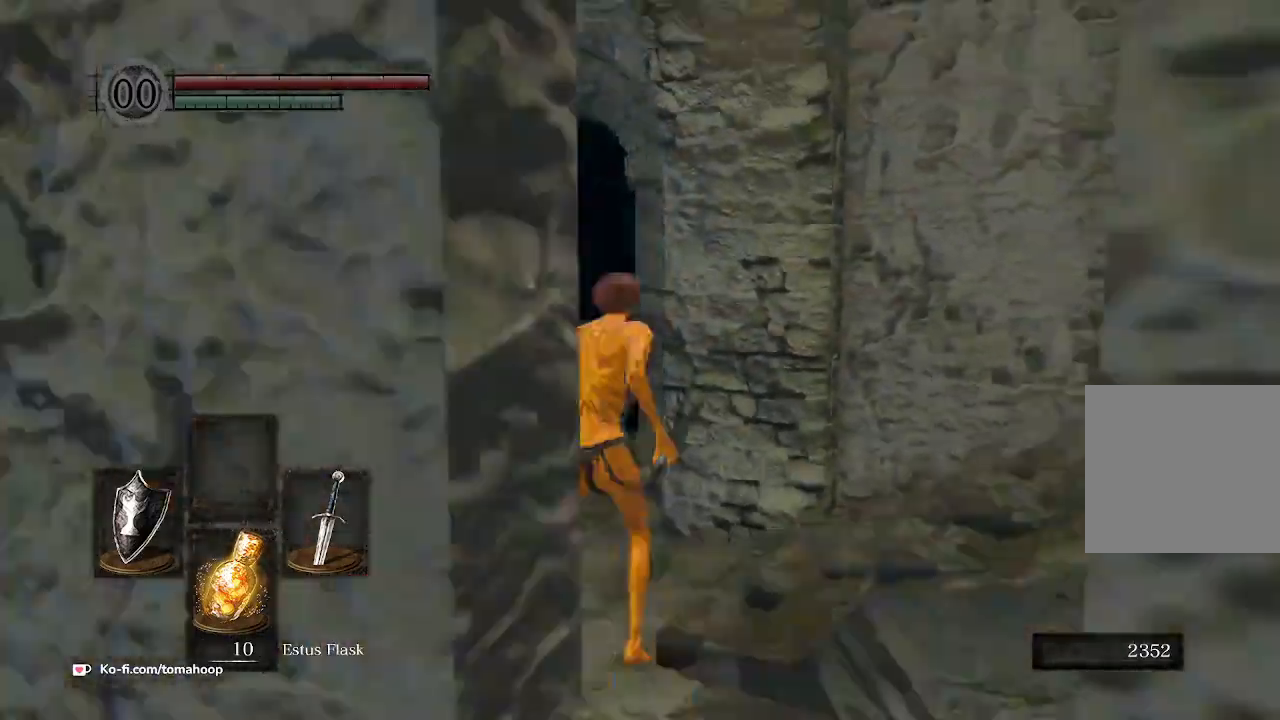
{"buttons": ["B"], "left_stick": "up-right", "right_stick": "down-right", "events": [[33, "left_stick", "up-right"], [167, "left_stick", "up"], [233, "right_stick", "down-right"], [433, "left_stick", "up-right"]]}
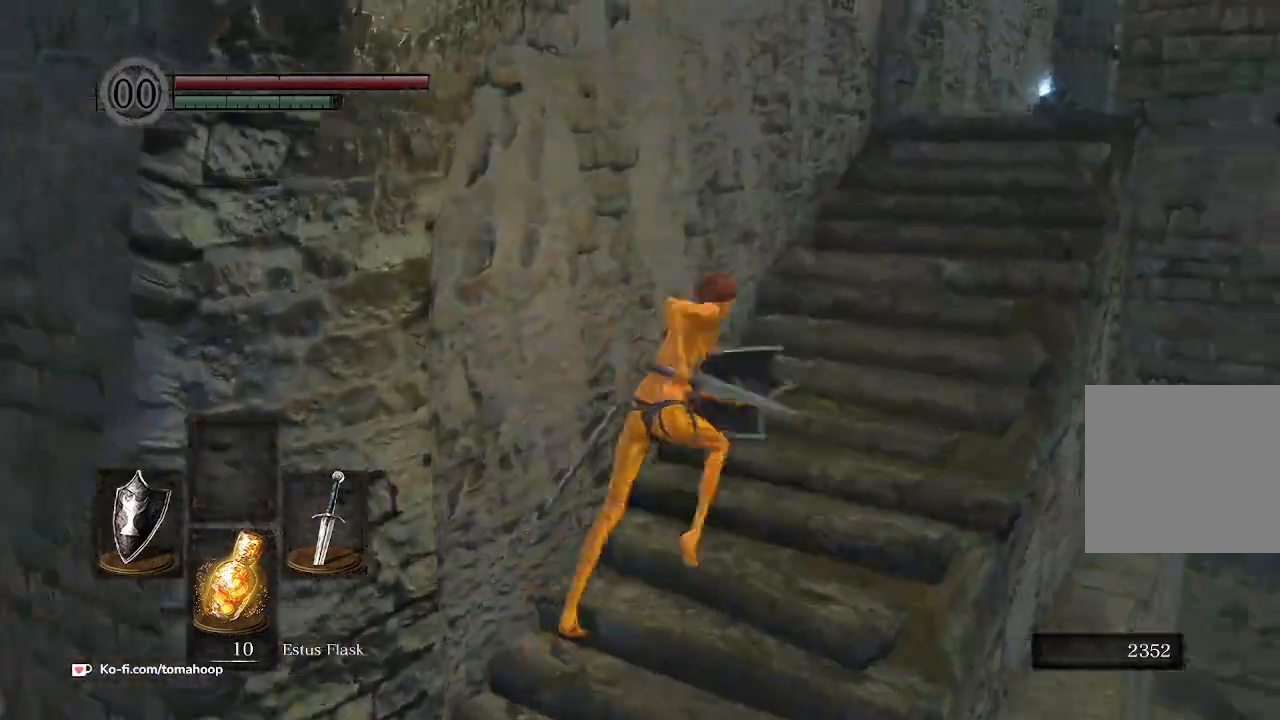
{"buttons": ["B"], "left_stick": "up", "right_stick": "down", "events": [[167, "left_stick", "up"], [367, "right_stick", "down"]]}
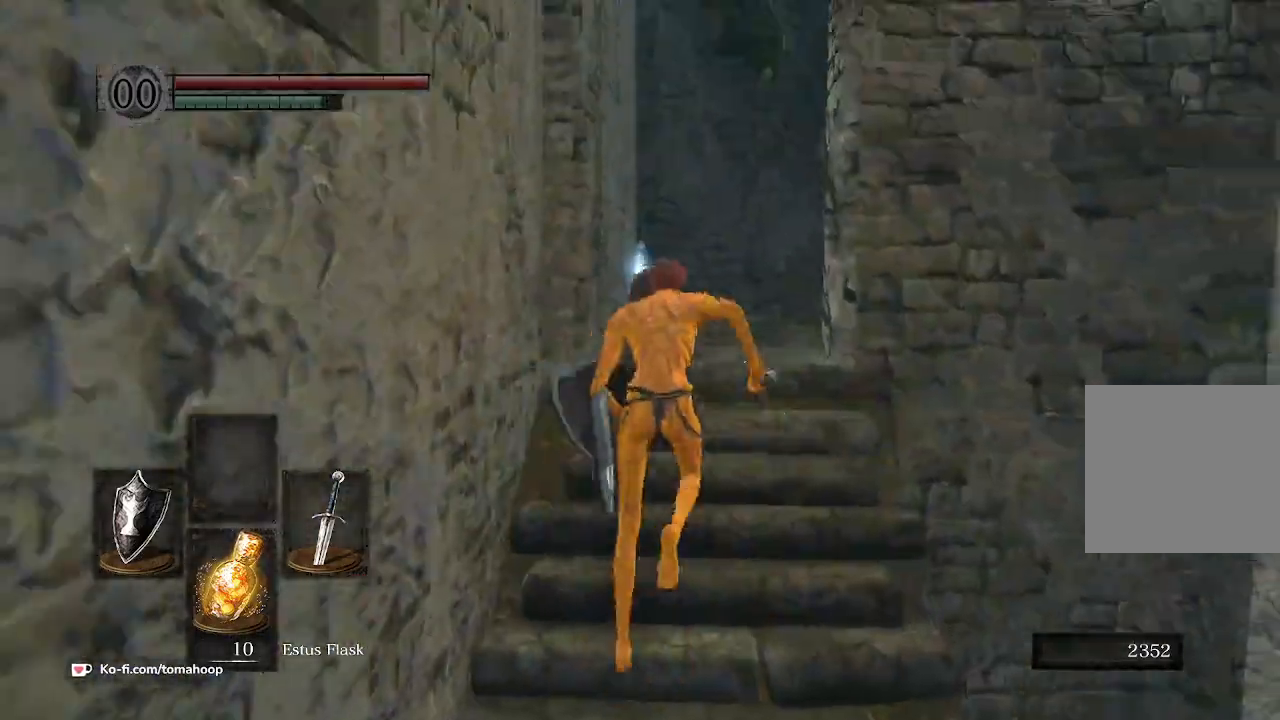
{"buttons": ["B"], "left_stick": "up", "right_stick": "down", "events": []}
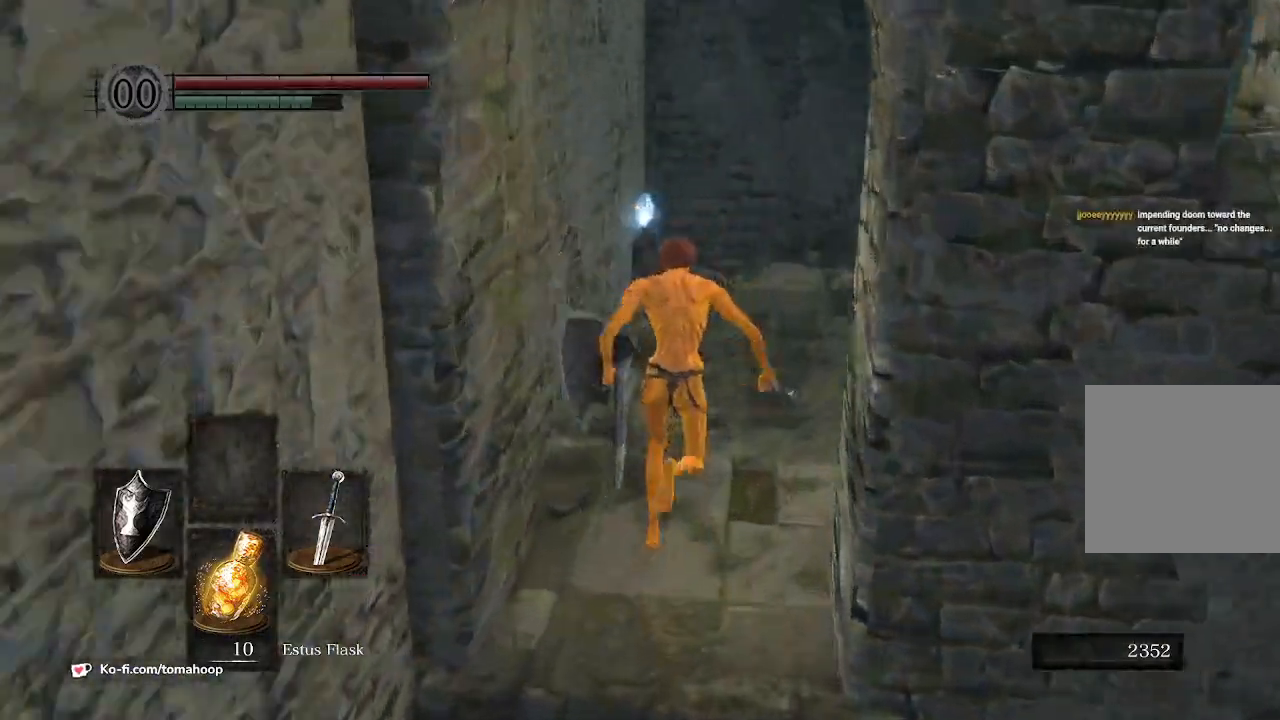
{"buttons": ["A"], "left_stick": "up", "right_stick": "center", "events": [[167, "right_stick", "center"], [433, "B", "up"], [500, "A", "down"]]}
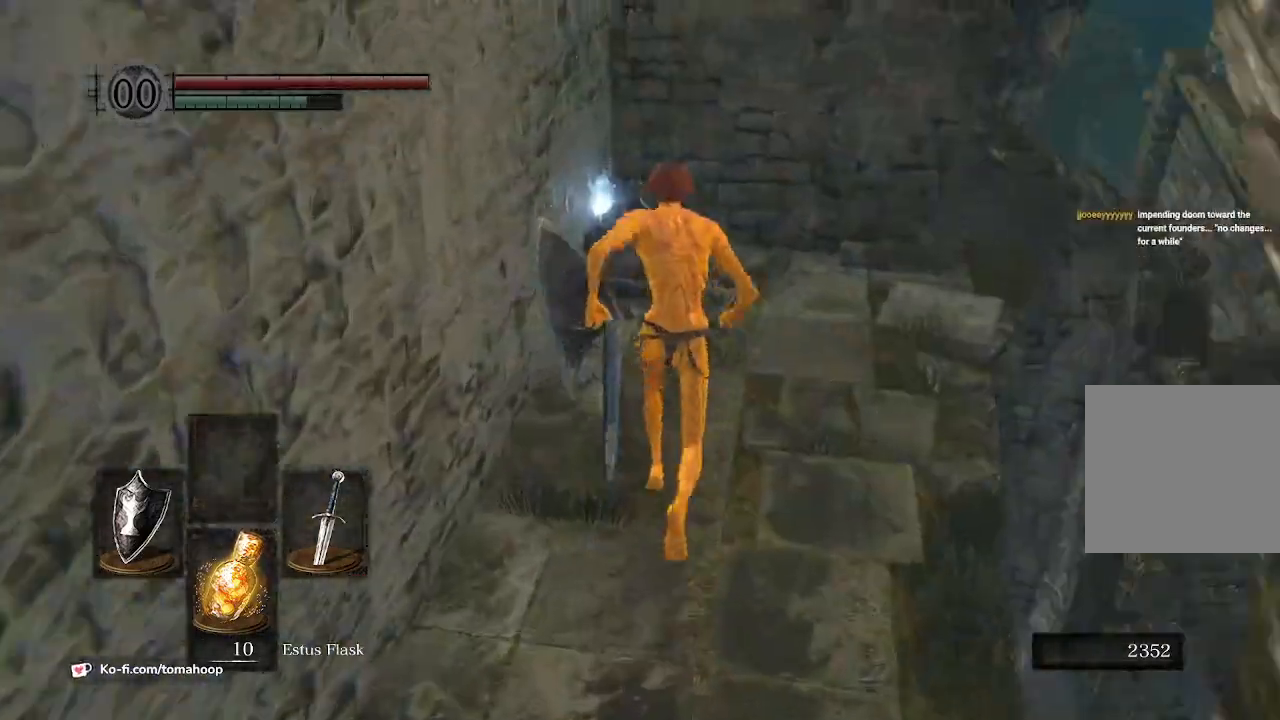
{"buttons": [], "left_stick": "up", "right_stick": "center", "events": [[100, "A", "up"], [200, "A", "down"], [300, "A", "up"], [367, "A", "down"], [467, "A", "up"]]}
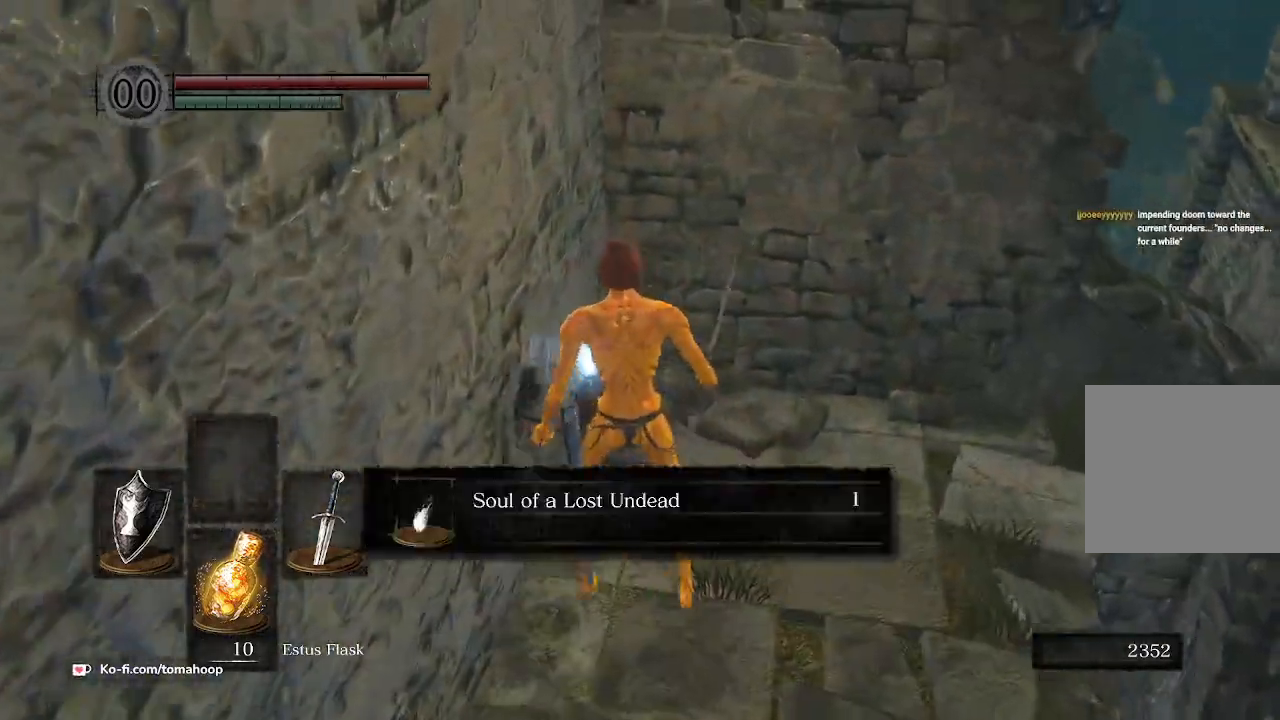
{"buttons": ["B"], "left_stick": "down", "right_stick": "left", "events": [[33, "A", "down"], [100, "left_stick", "up-right"], [167, "A", "up"], [200, "left_stick", "right"], [267, "right_stick", "left"], [300, "B", "down"], [333, "left_stick", "down-right"], [500, "left_stick", "down"]]}
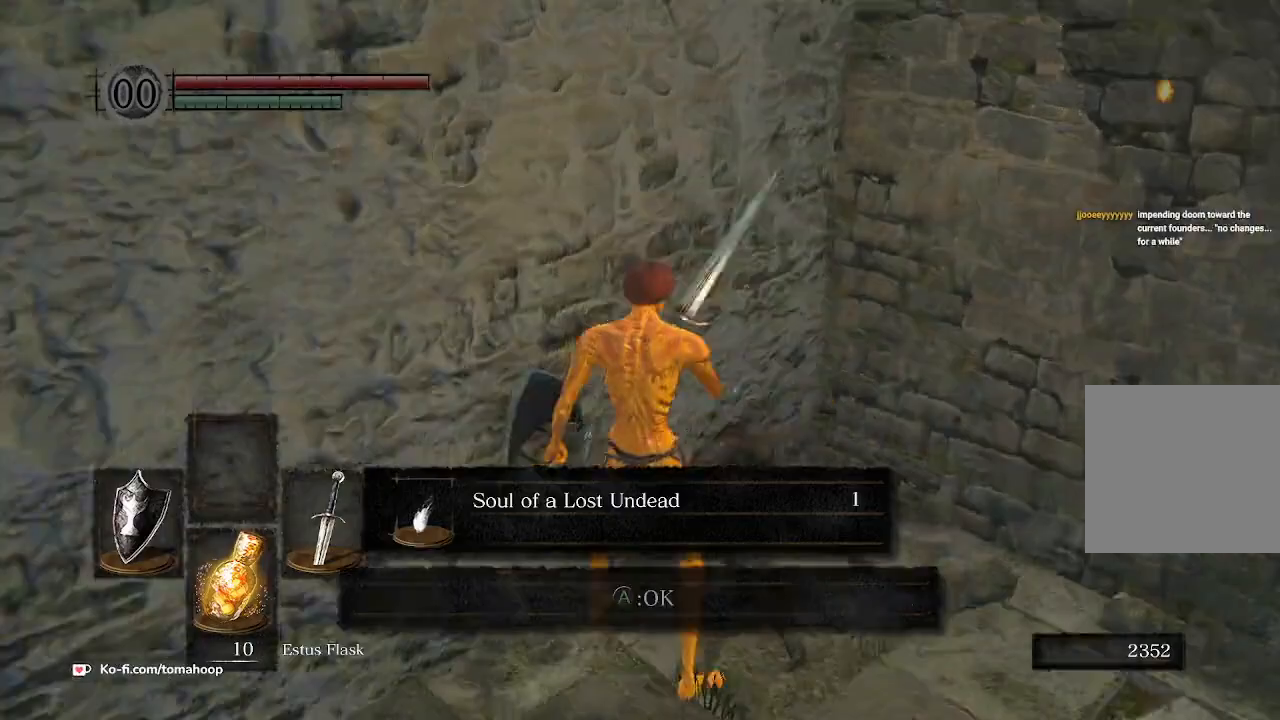
{"buttons": ["A", "B"], "left_stick": "up-left", "right_stick": "center", "events": [[133, "left_stick", "down-left"], [233, "left_stick", "left"], [367, "left_stick", "up-left"], [433, "right_stick", "center"], [500, "A", "down"]]}
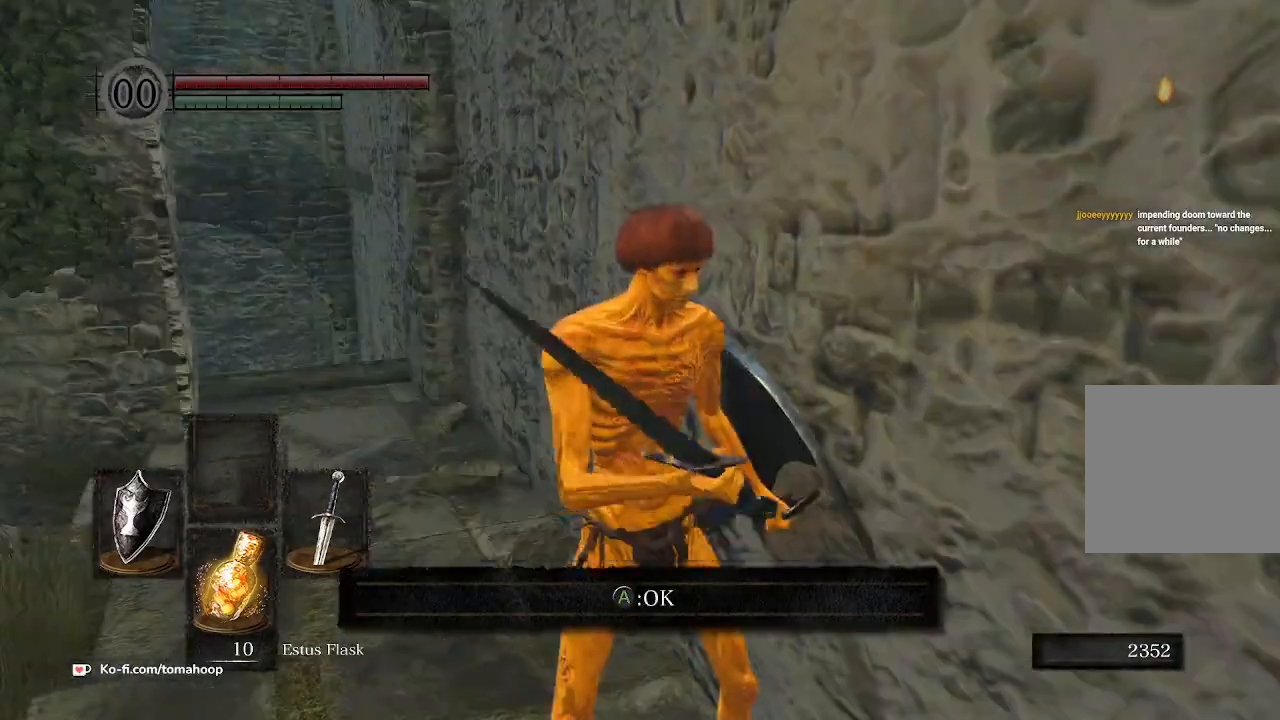
{"buttons": ["B"], "left_stick": "up", "right_stick": "center", "events": [[100, "A", "up"], [233, "right_stick", "down-left"], [367, "left_stick", "up"], [433, "right_stick", "center"]]}
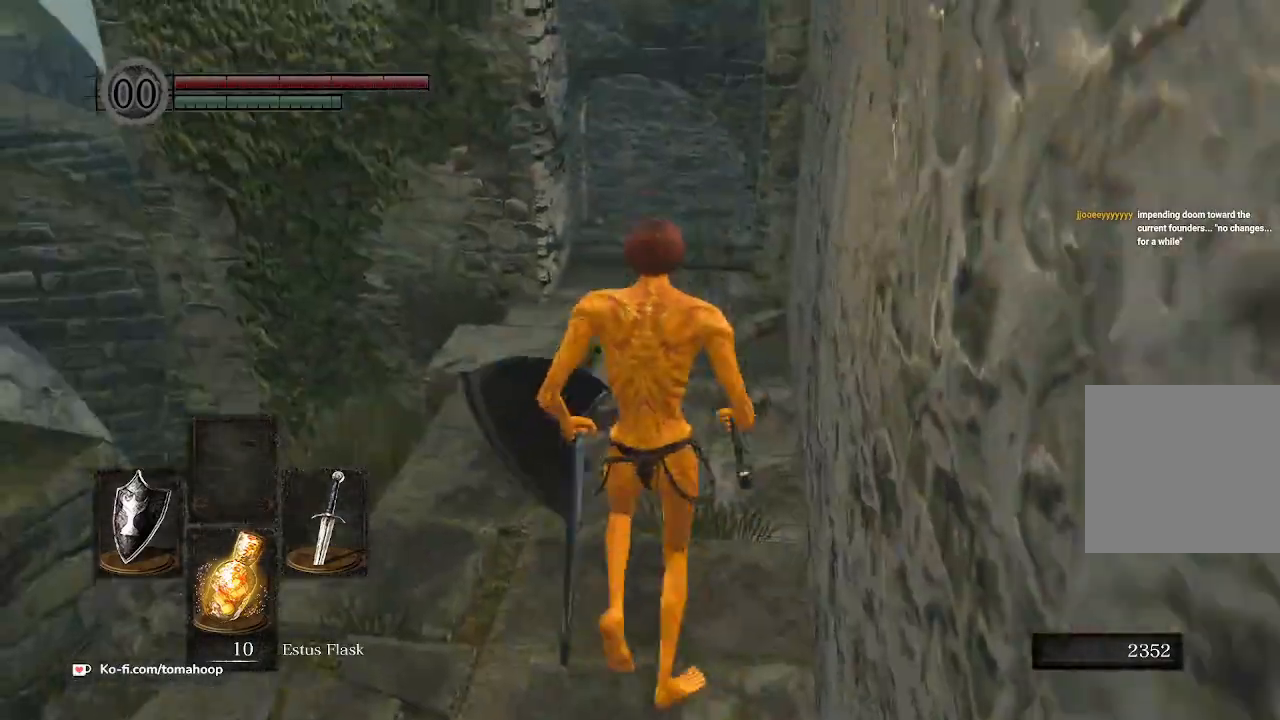
{"buttons": ["B"], "left_stick": "up", "right_stick": "down", "events": [[300, "right_stick", "down"]]}
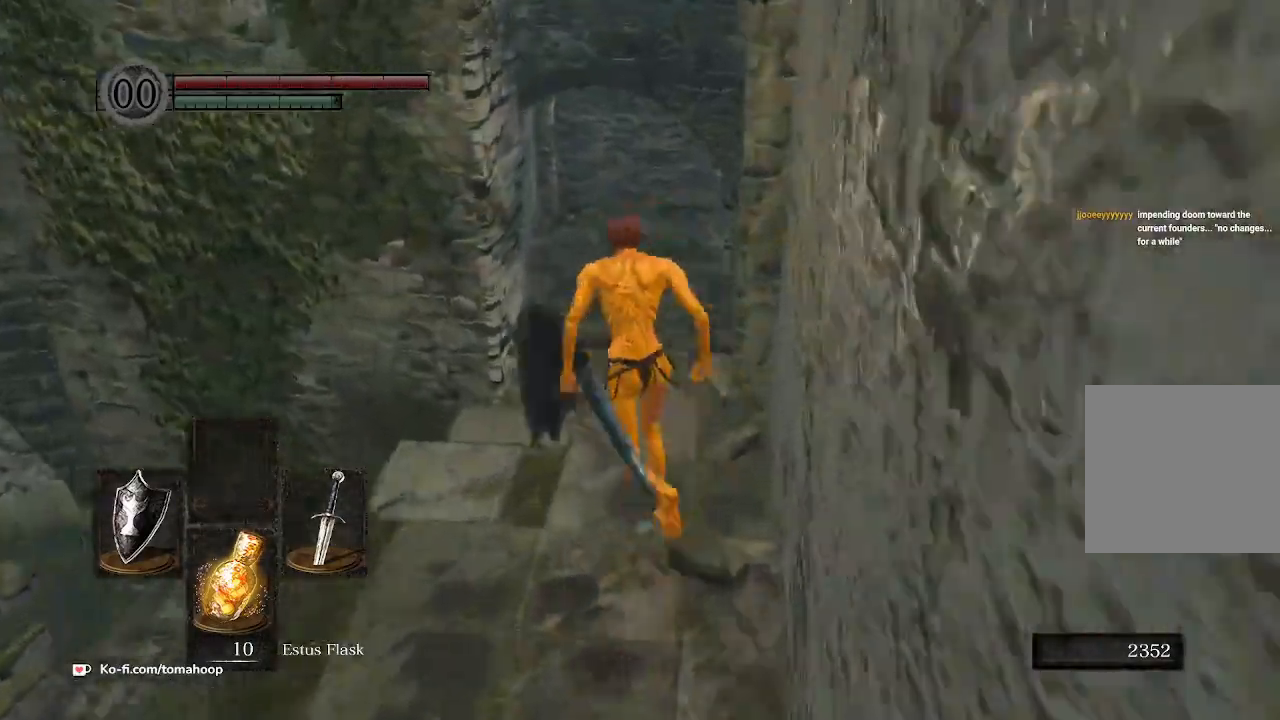
{"buttons": ["B"], "left_stick": "up", "right_stick": "down", "events": []}
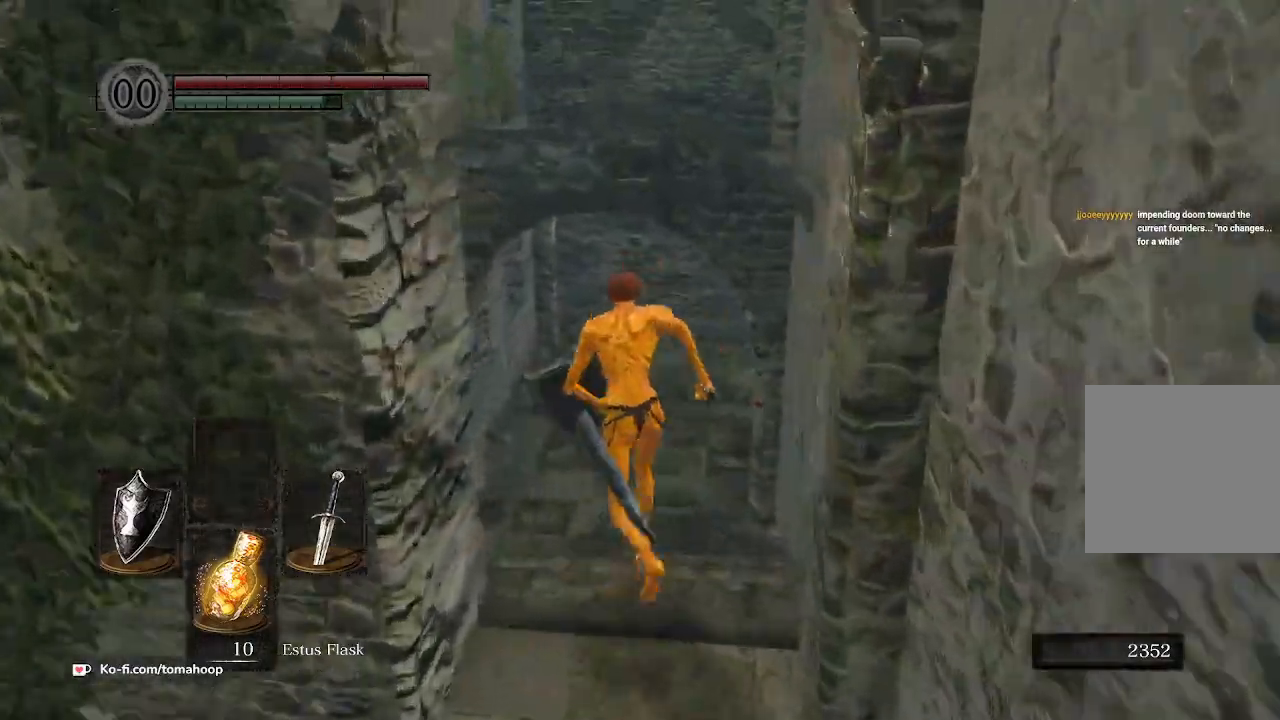
{"buttons": ["B"], "left_stick": "up", "right_stick": "down", "events": []}
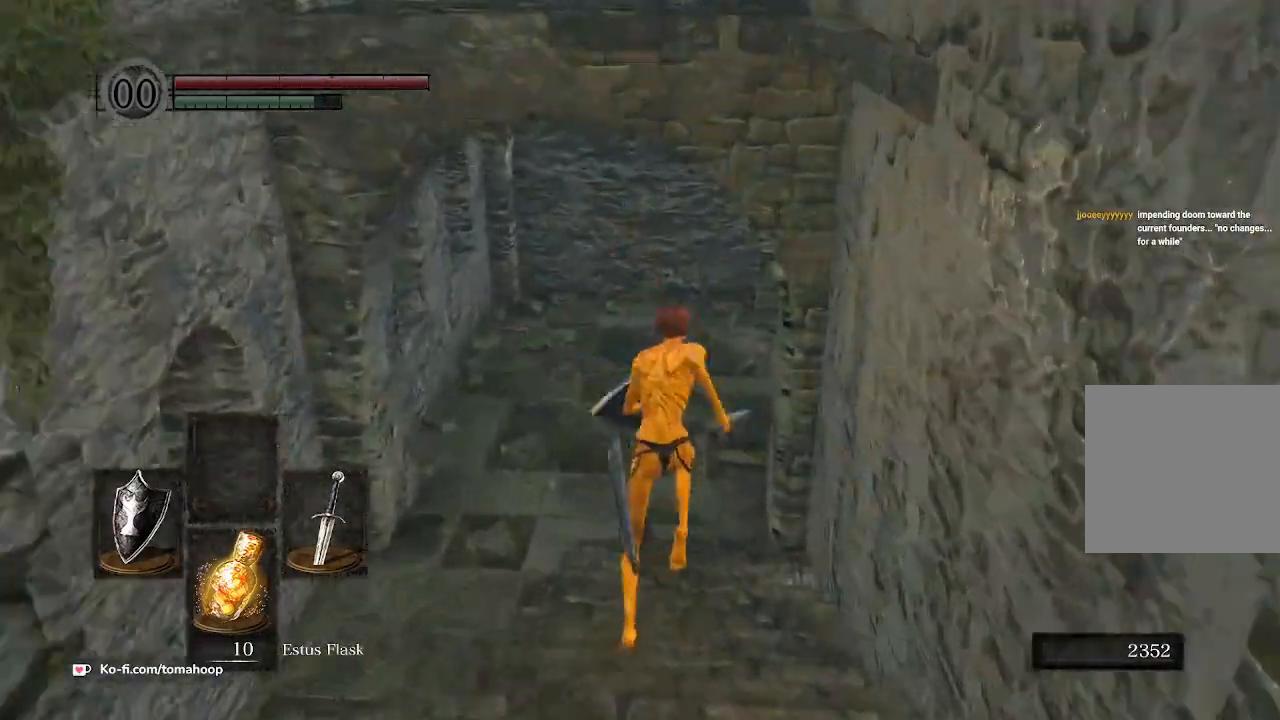
{"buttons": ["B"], "left_stick": "up", "right_stick": "down", "events": []}
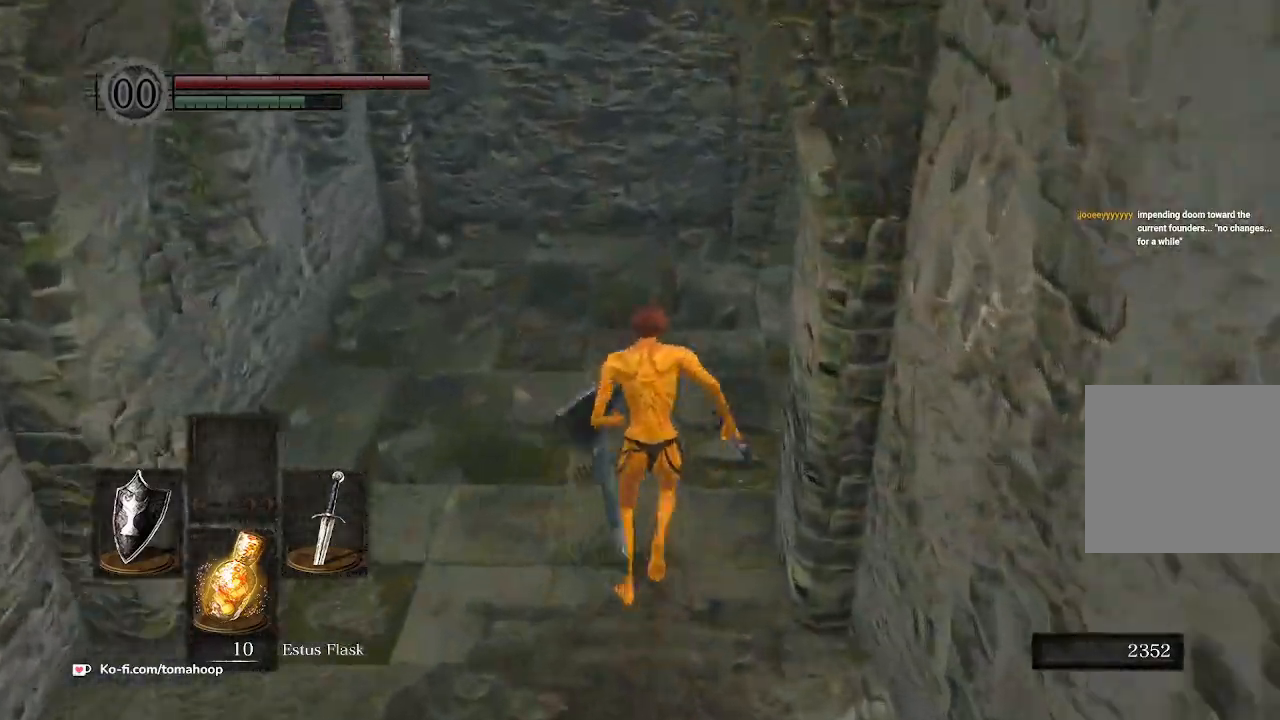
{"buttons": ["B"], "left_stick": "up", "right_stick": "down-right", "events": [[100, "right_stick", "down-right"]]}
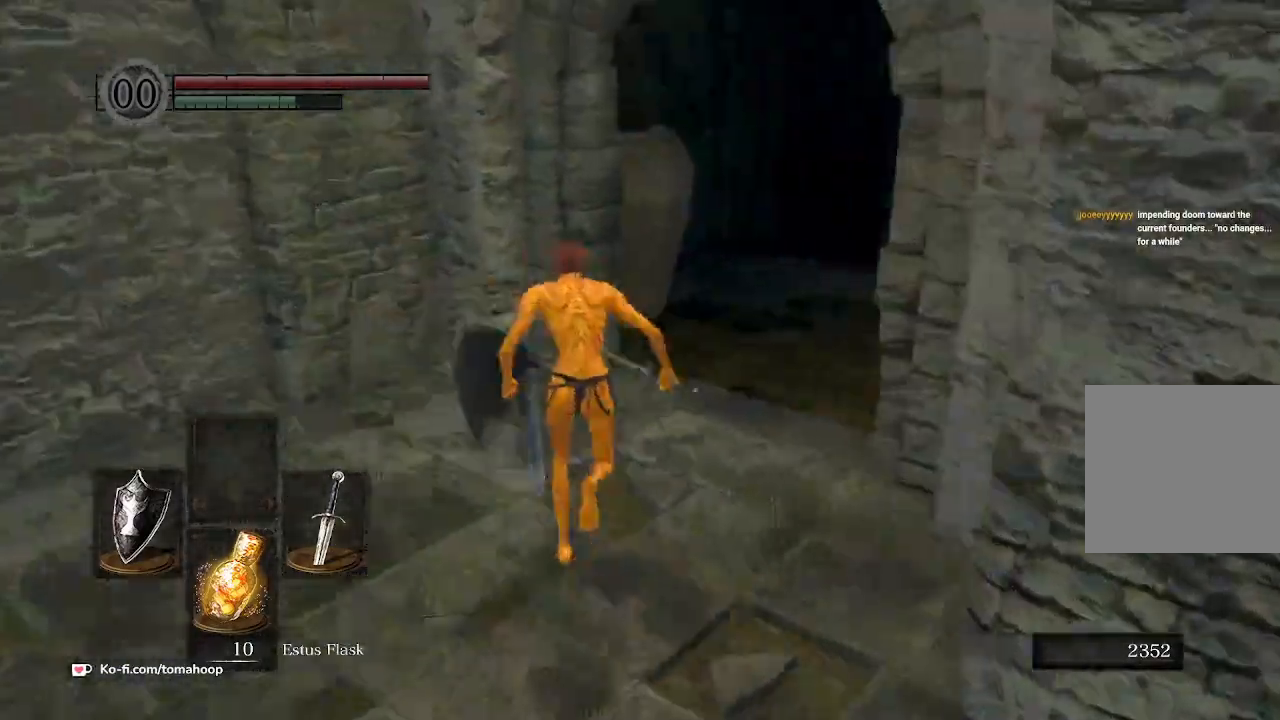
{"buttons": ["B"], "left_stick": "up", "right_stick": "down-right", "events": []}
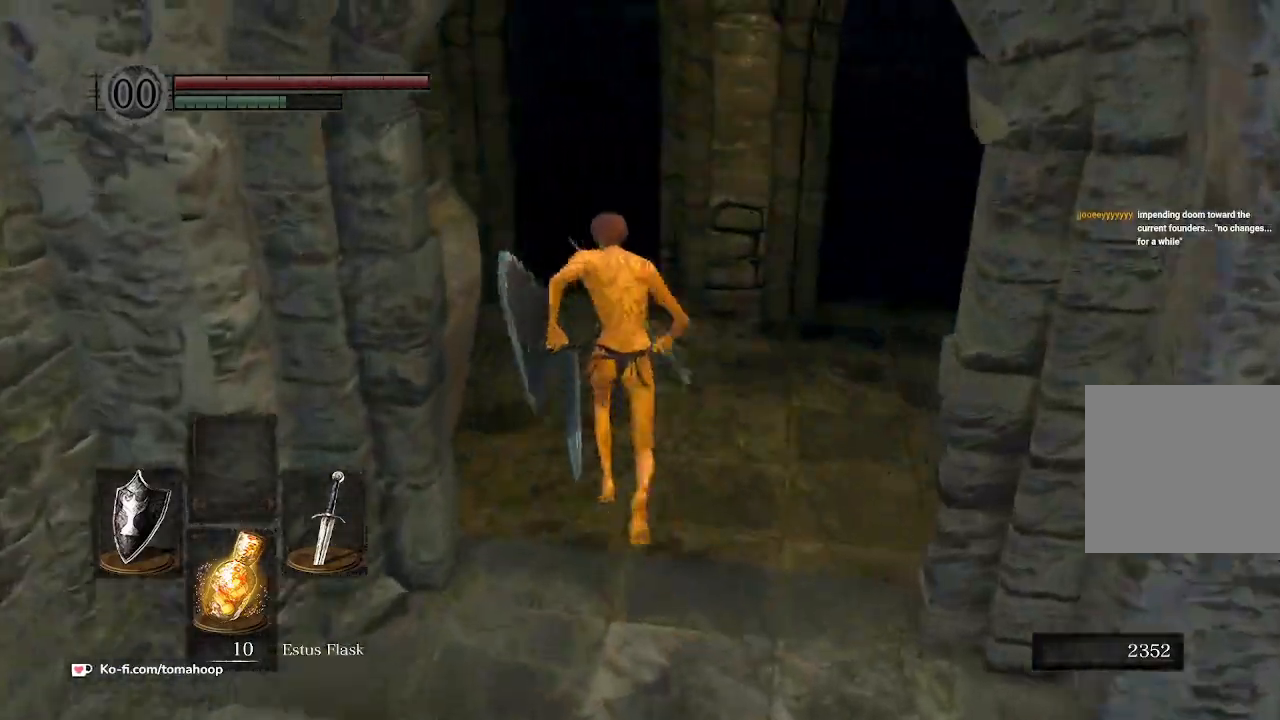
{"buttons": ["B"], "left_stick": "up", "right_stick": "down-right", "events": []}
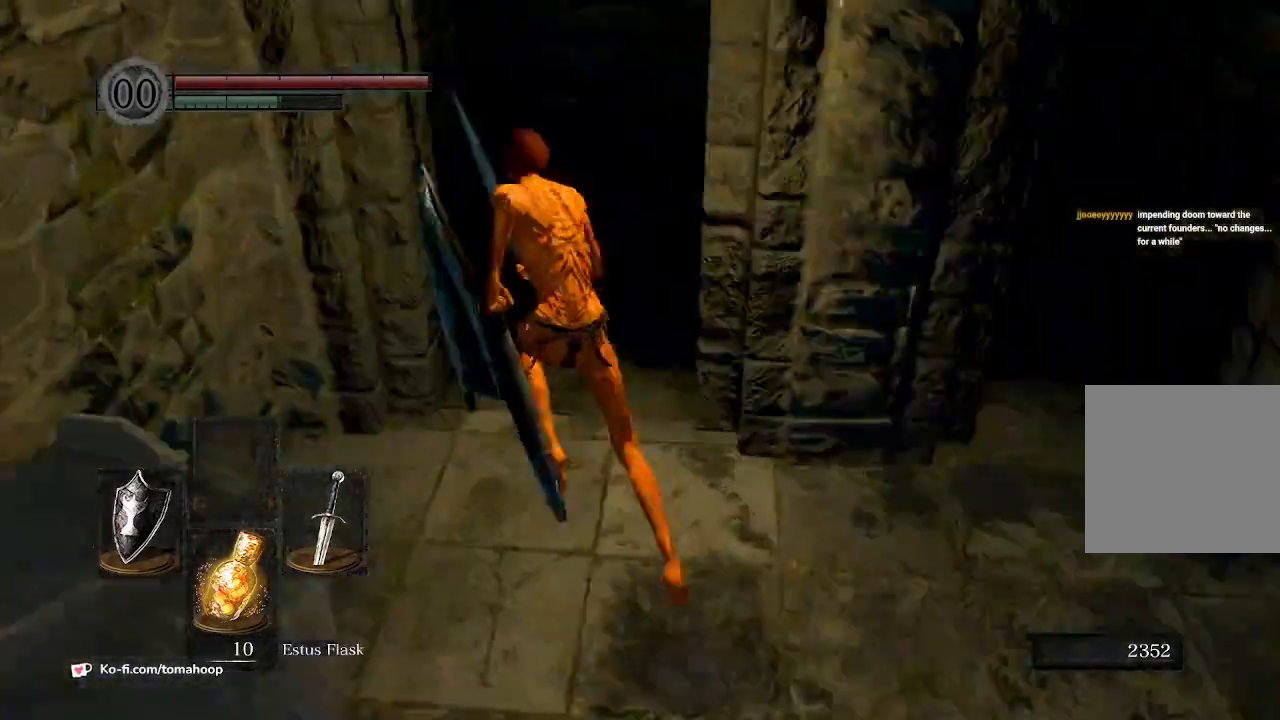
{"buttons": [], "left_stick": "up-right", "right_stick": "down-right", "events": [[133, "B", "up"], [367, "left_stick", "up-right"]]}
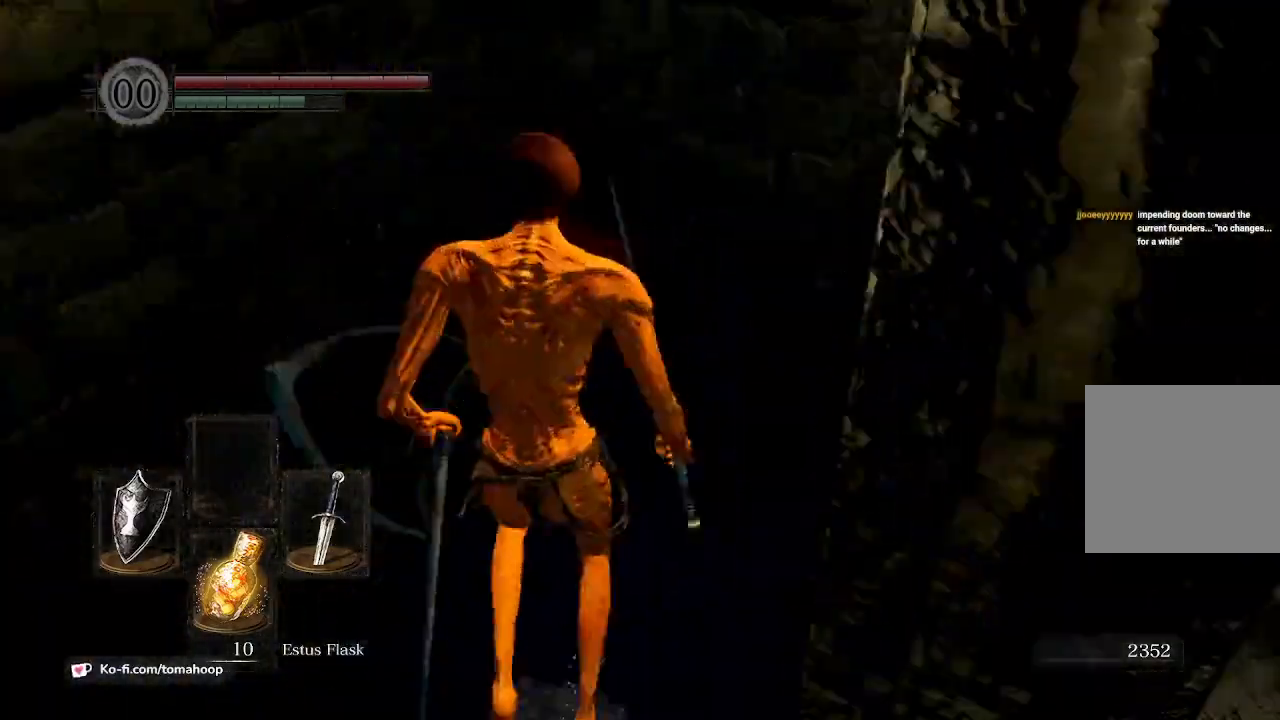
{"buttons": ["B"], "left_stick": "up", "right_stick": "down-right", "events": [[367, "left_stick", "up"], [500, "B", "down"]]}
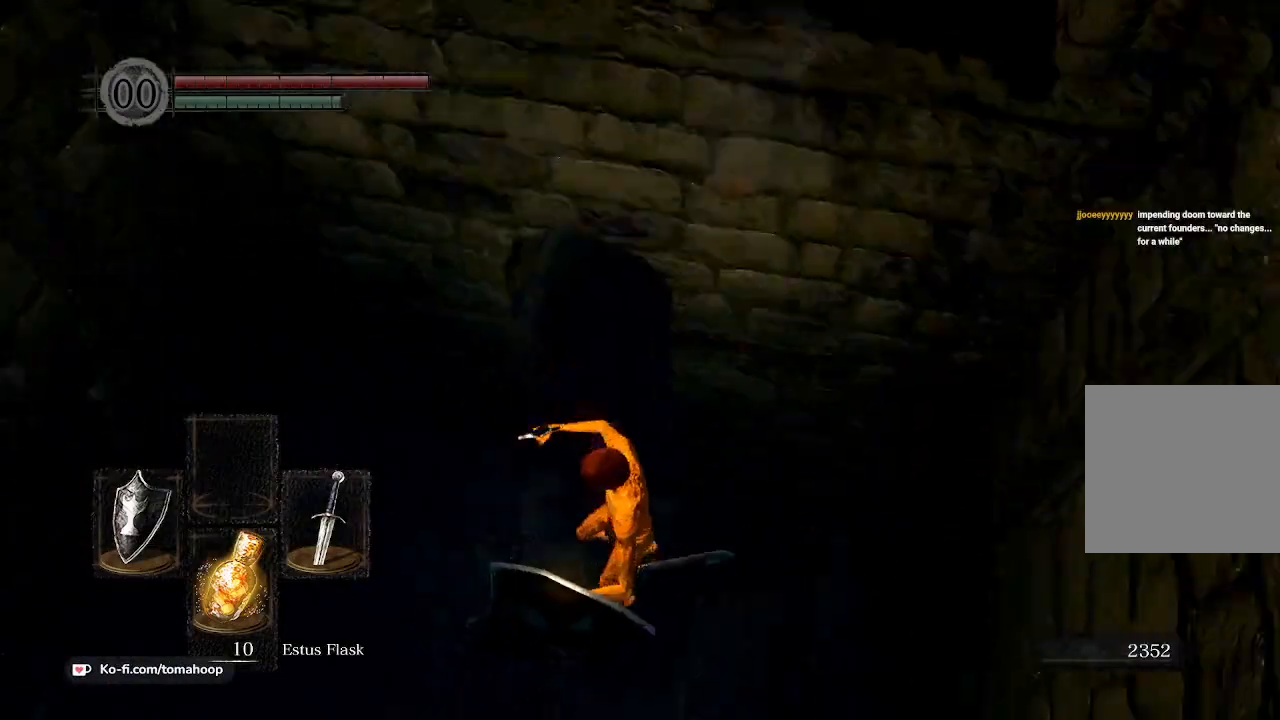
{"buttons": ["B"], "left_stick": "up", "right_stick": "up", "events": [[67, "right_stick", "center"], [133, "B", "up"], [267, "B", "down"], [333, "right_stick", "up"], [400, "B", "up"], [467, "B", "down"]]}
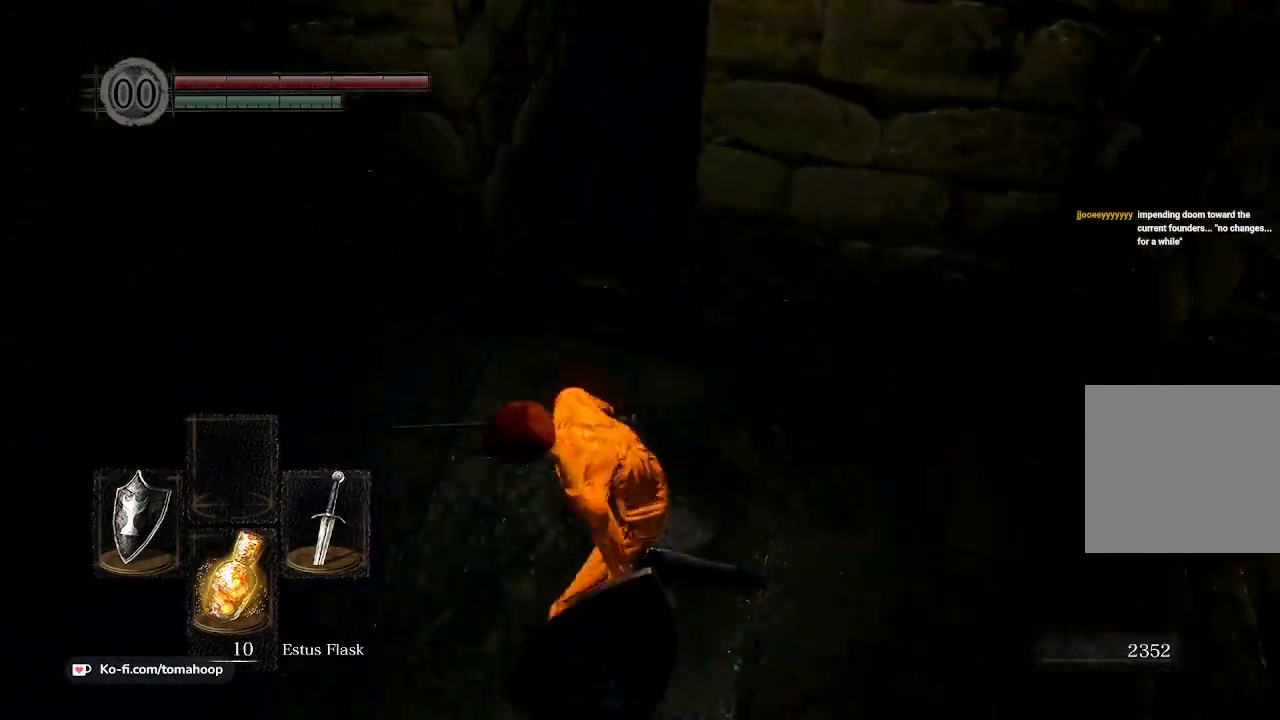
{"buttons": ["B"], "left_stick": "up", "right_stick": "up-right", "events": [[100, "right_stick", "center"], [333, "right_stick", "up"], [500, "right_stick", "up-right"]]}
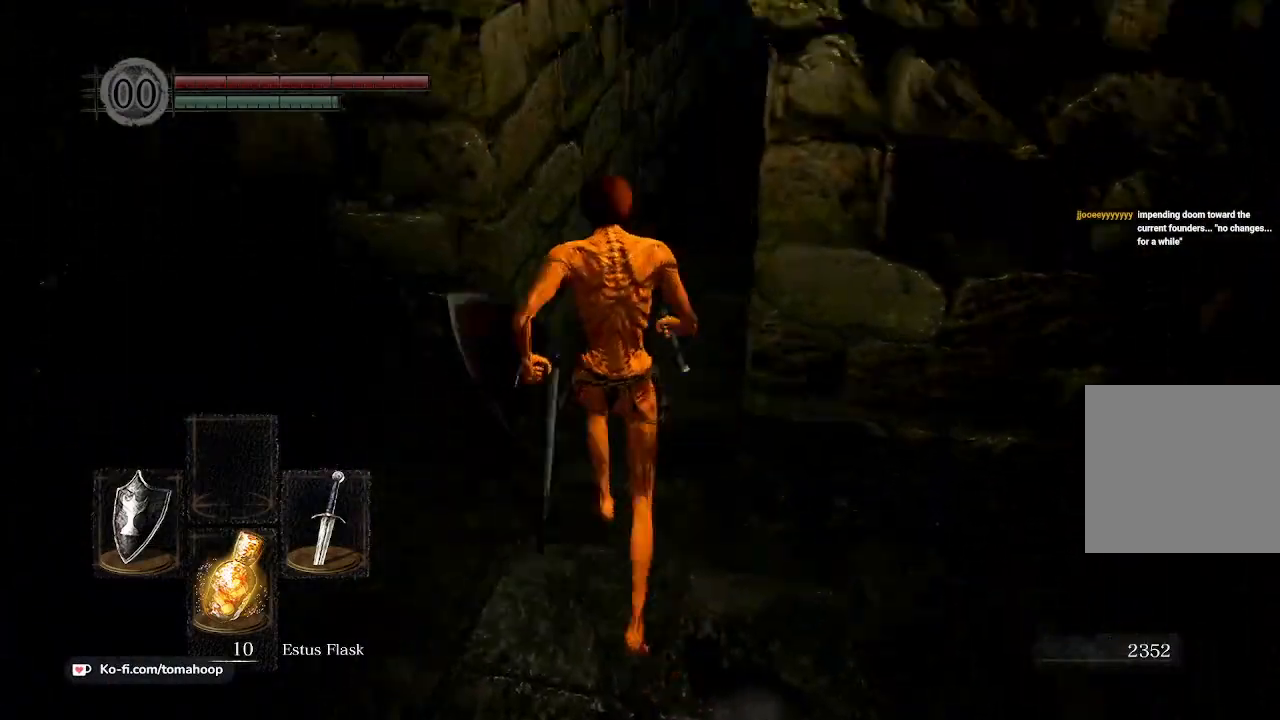
{"buttons": ["B"], "left_stick": "up", "right_stick": "center", "events": [[133, "right_stick", "center"]]}
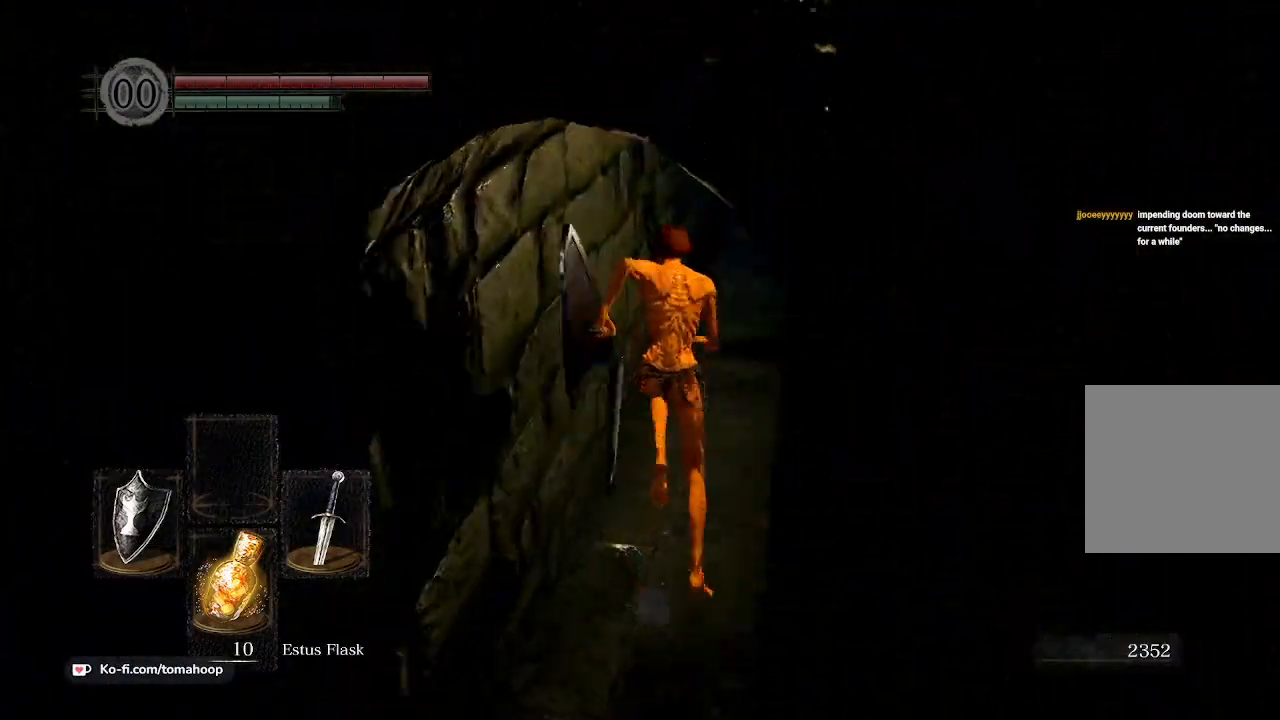
{"buttons": ["B"], "left_stick": "up", "right_stick": "down", "events": [[333, "right_stick", "down"]]}
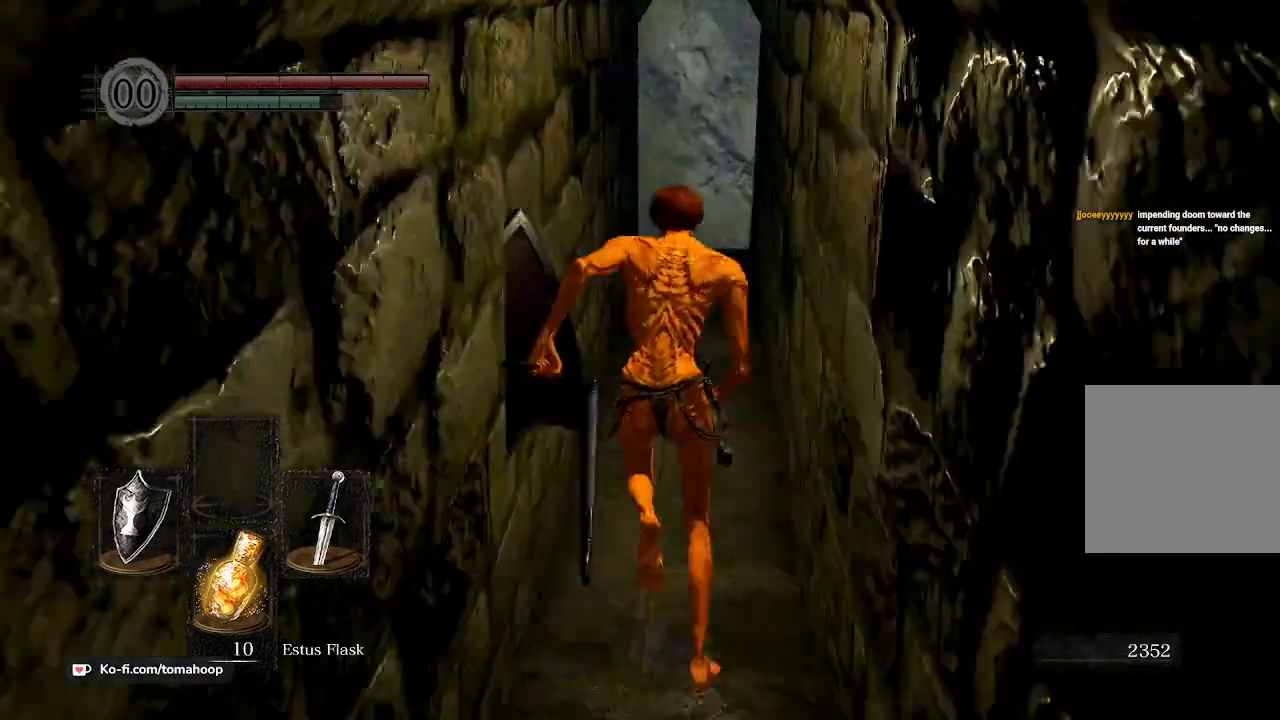
{"buttons": ["B"], "left_stick": "up", "right_stick": "down", "events": []}
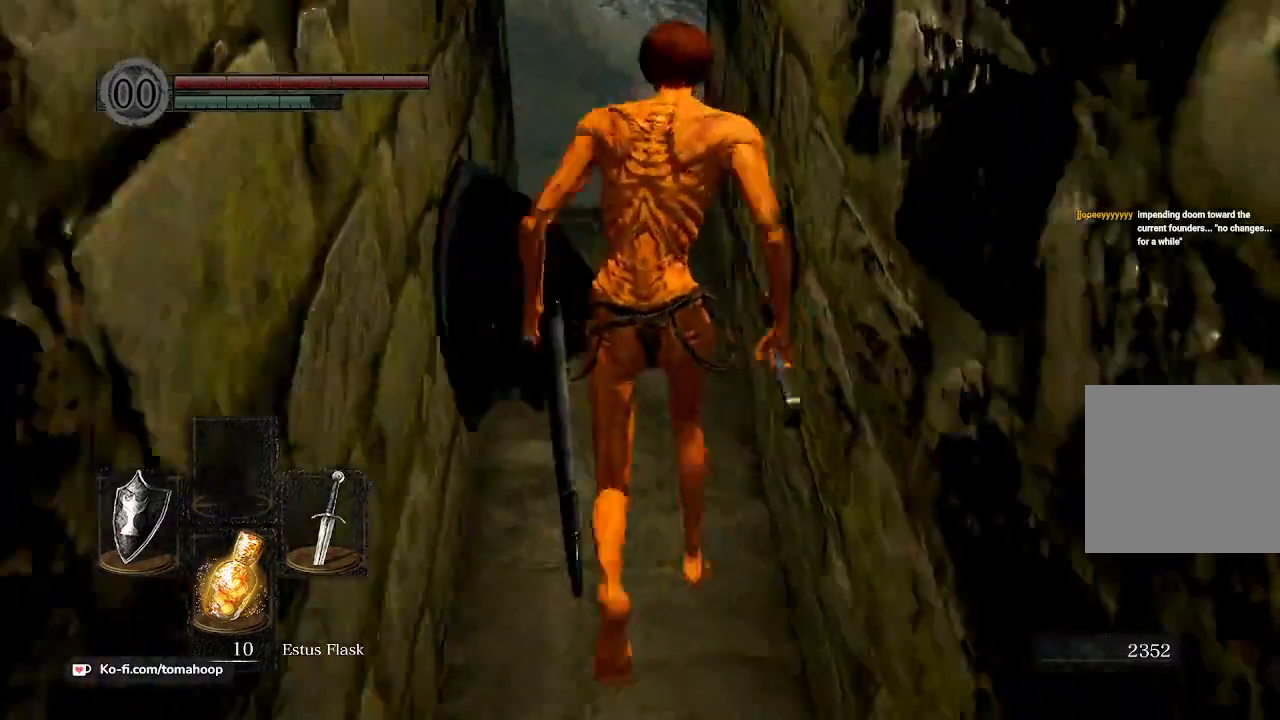
{"buttons": ["B"], "left_stick": "up", "right_stick": "down", "events": [[167, "L3", "down"], [367, "L3", "up"]]}